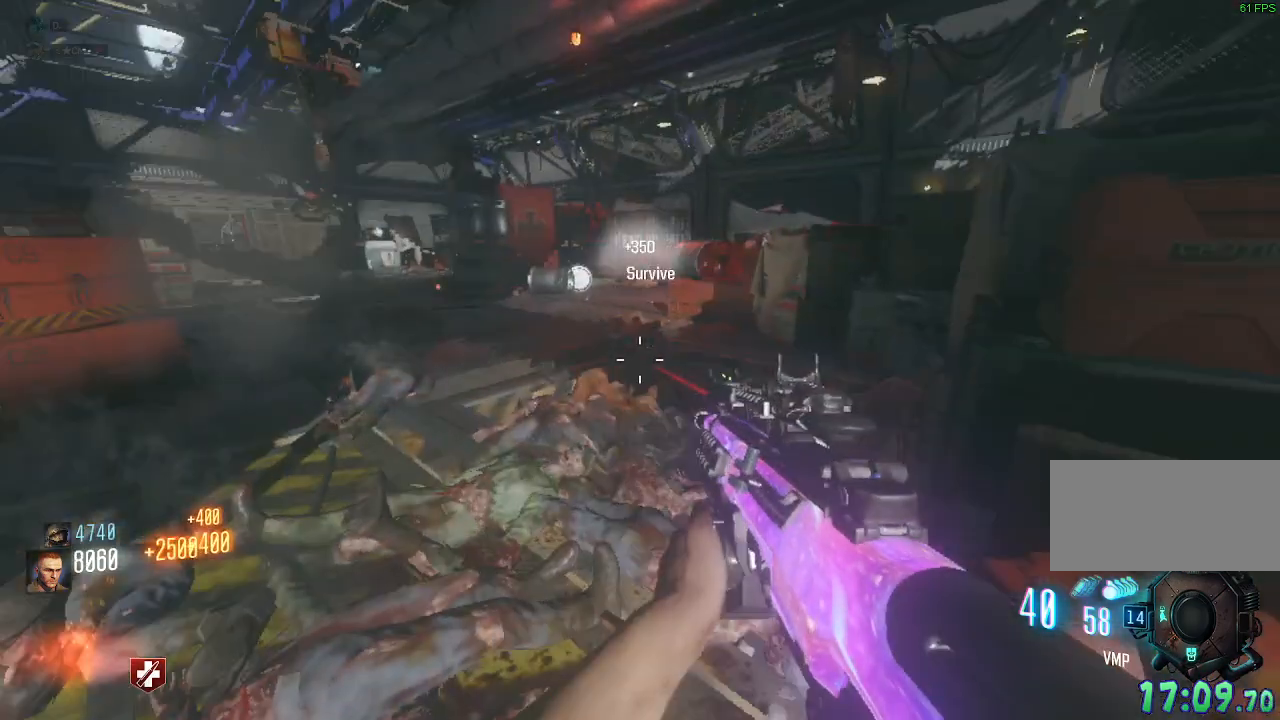
Gameplay with keyboard and mouse; each line is a JSON object with the keys and mouse buttons held at the frame after it. "events" lists presses ("down") and releases ("up") of "a", "ctrl", "d", "e", "q", "s", "shift", "space", "tab", "w", "mouse_left", "mouse_wheel", "mouse_right", "mouse_mb4" and "mouse_mb5" between this image and that frame as [ms after this image, input, new state], when the widget could be followed in between. "mouse_left", "mouse_wheel", "mouse_right", "mouse_mb4", "mouse_mb5" = the "left", "wheel", "right", "mb4", "mb5" buttons of the "mouse" list. No other keys are recorded. "wheel" means that the mouse wheel is clicked or scrolled. Mouse movement is not recorded. Not read: f.
{"keys": ["w"], "mouse": [], "events": [[133, "w", "up"], [350, "w", "down"]]}
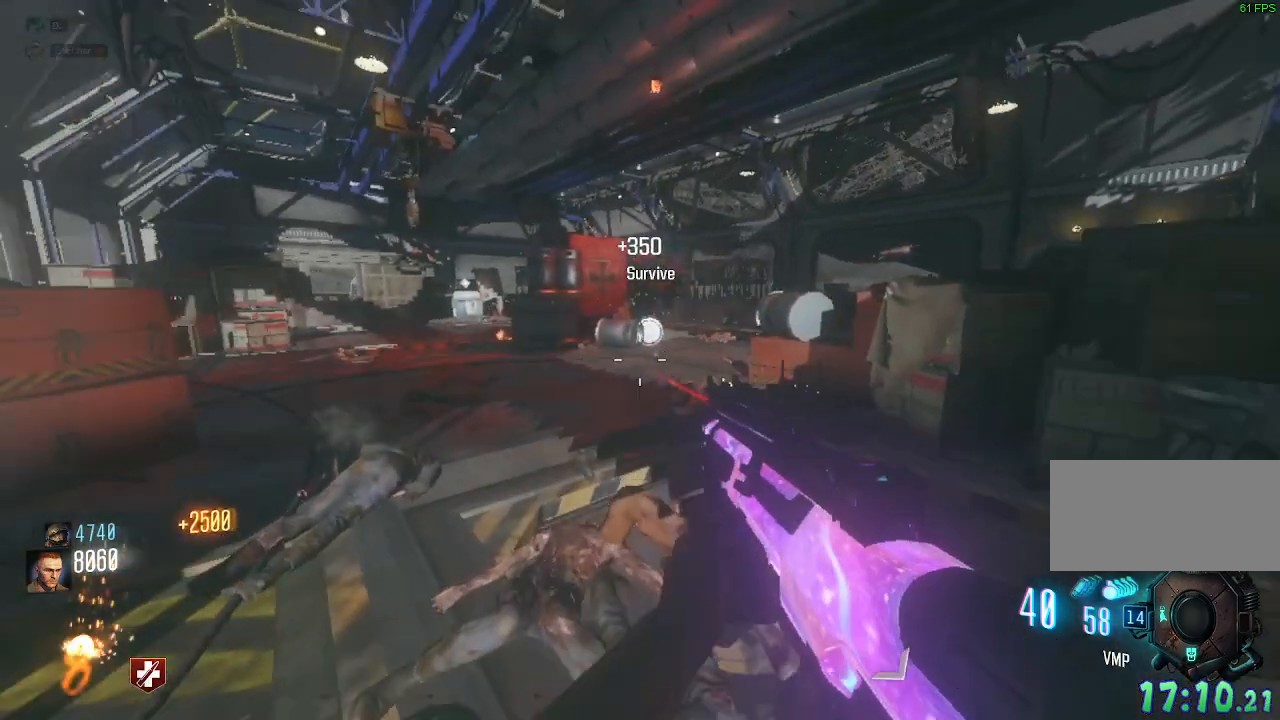
{"keys": ["shift", "w"], "mouse": [], "events": [[117, "shift", "down"]]}
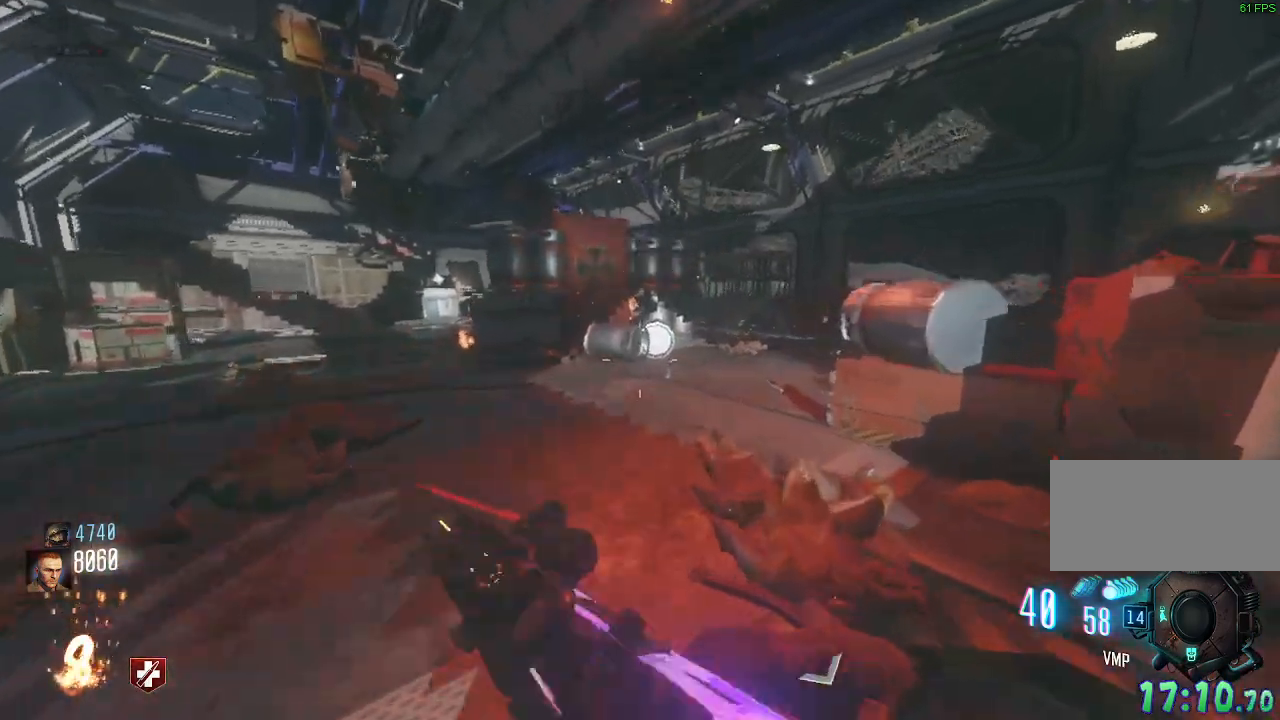
{"keys": ["w"], "mouse": [], "events": [[50, "shift", "up"]]}
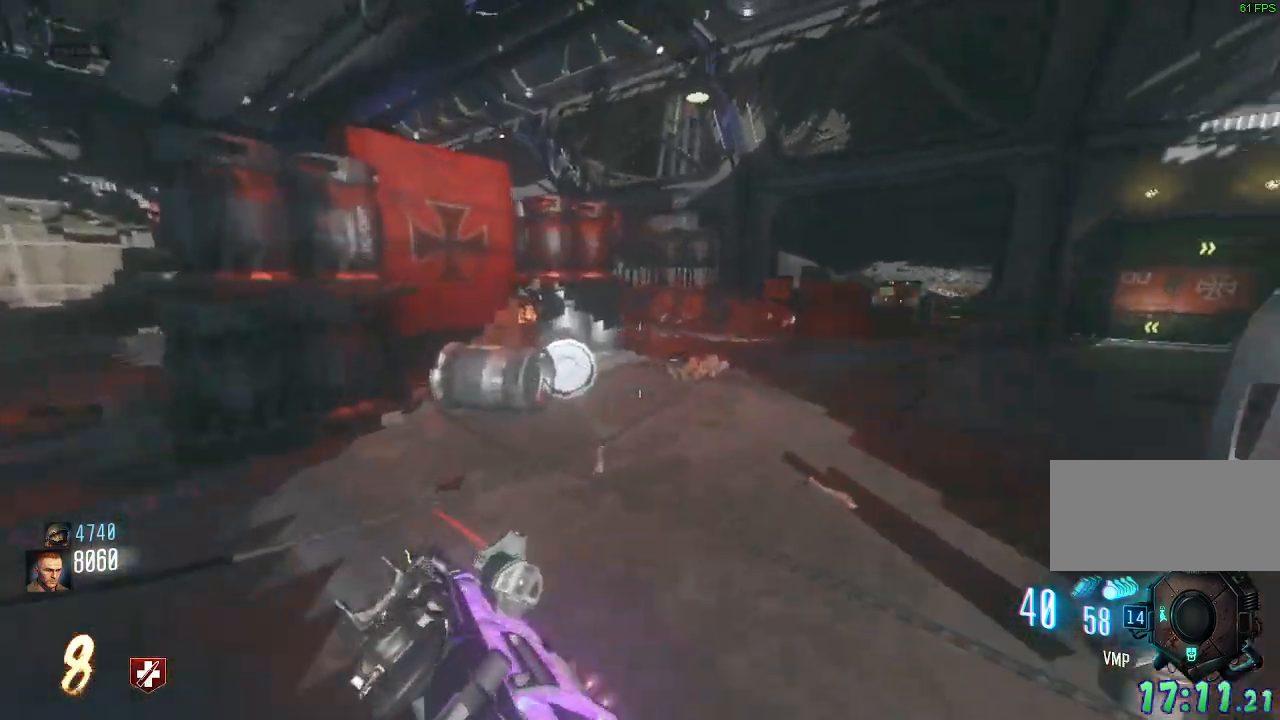
{"keys": ["w"], "mouse": [], "events": []}
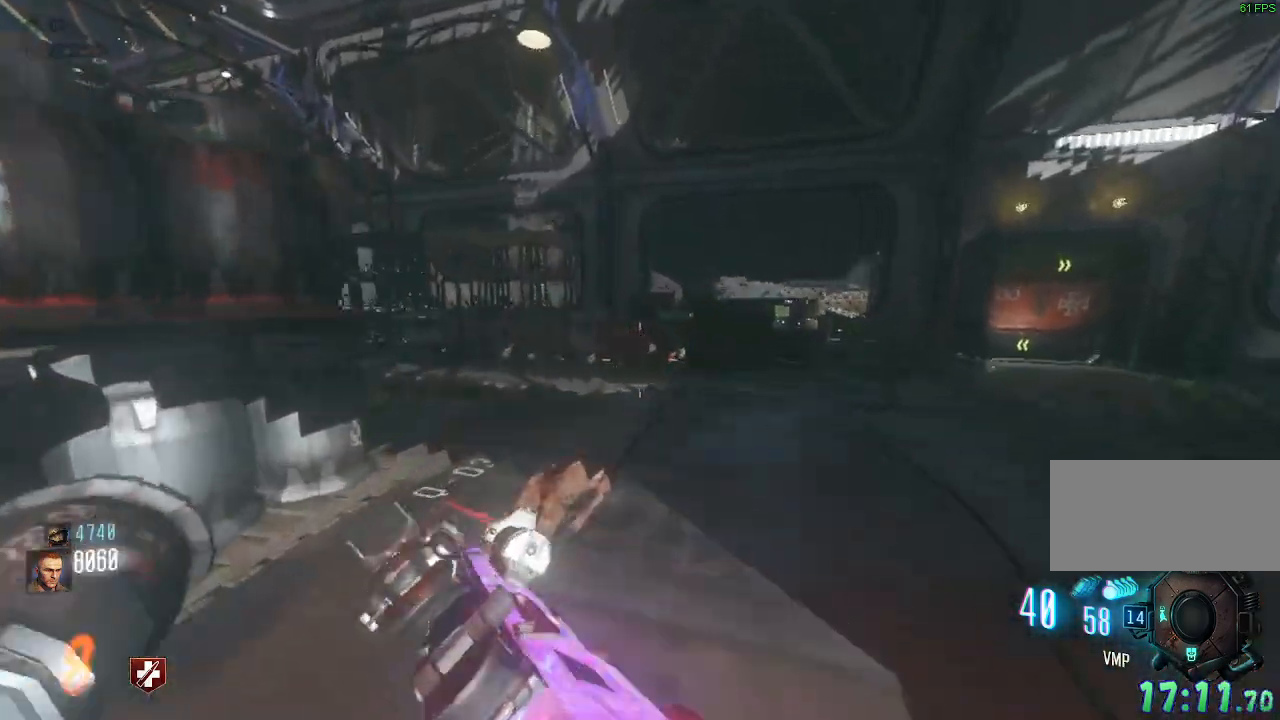
{"keys": ["w"], "mouse": [], "events": []}
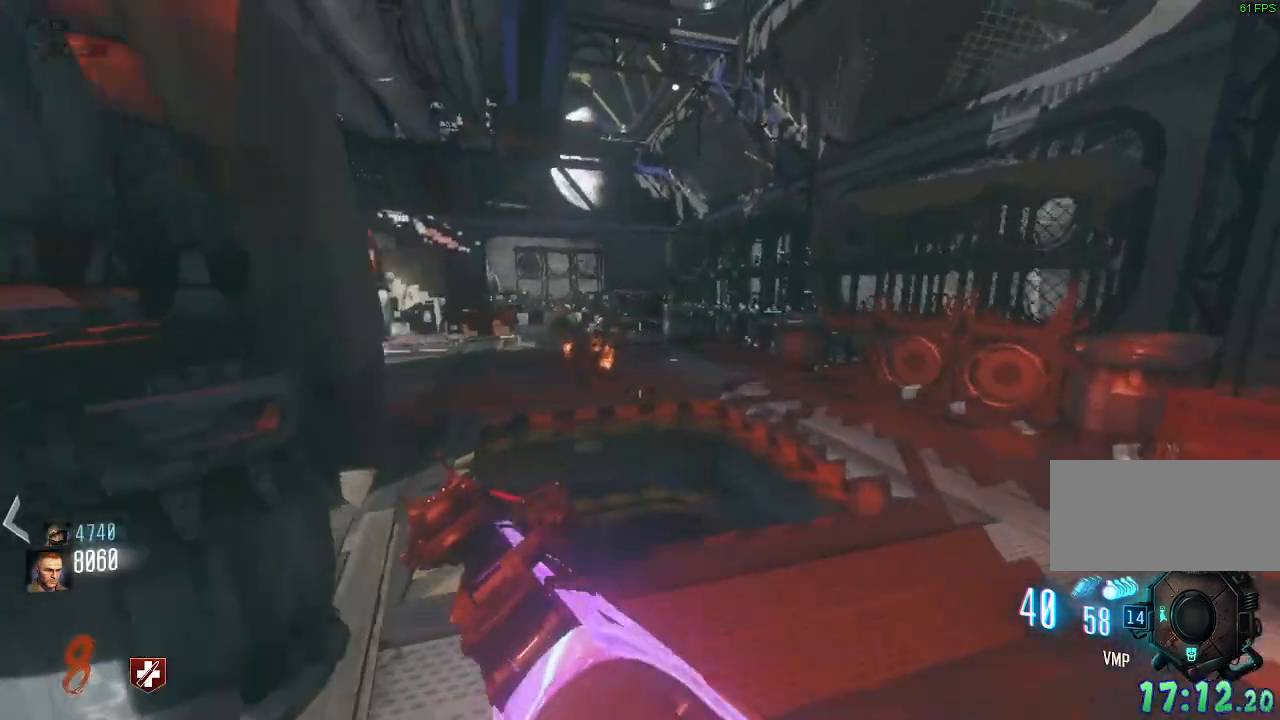
{"keys": ["a", "w"], "mouse": [], "events": [[233, "space", "down"], [417, "a", "down"], [467, "space", "up"]]}
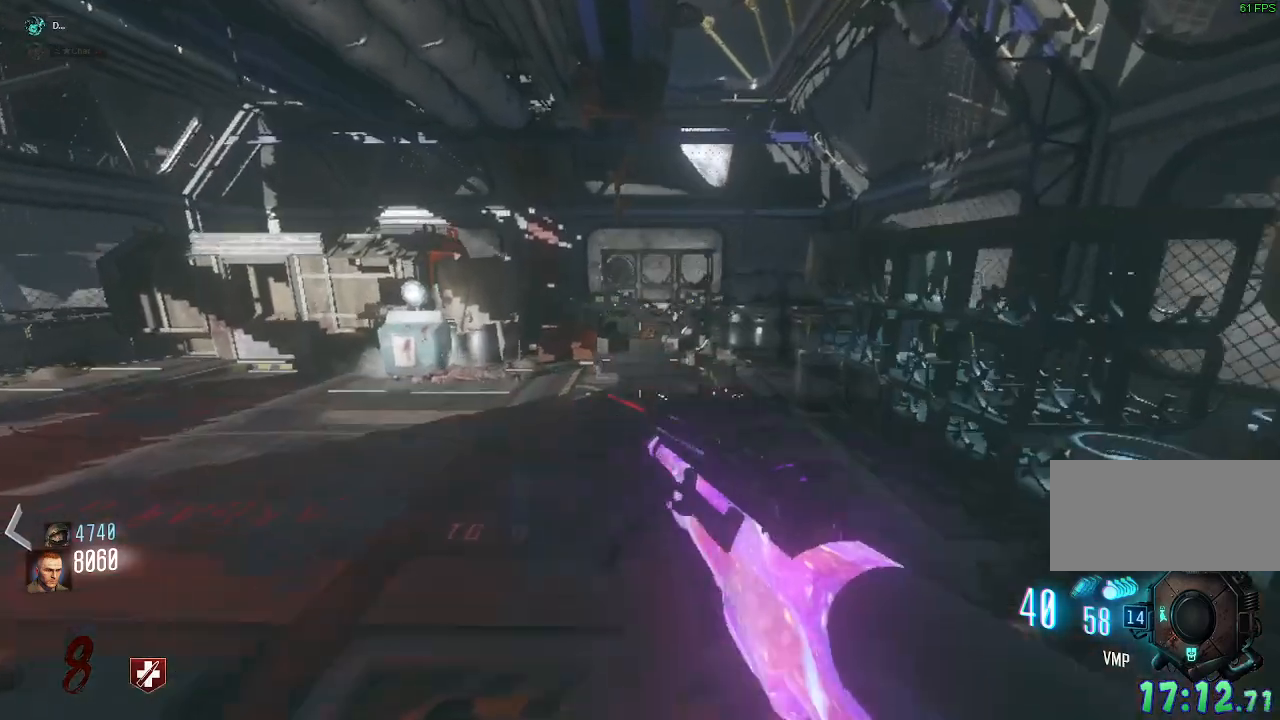
{"keys": ["shift", "w"], "mouse": [], "events": [[267, "a", "up"], [267, "shift", "down"]]}
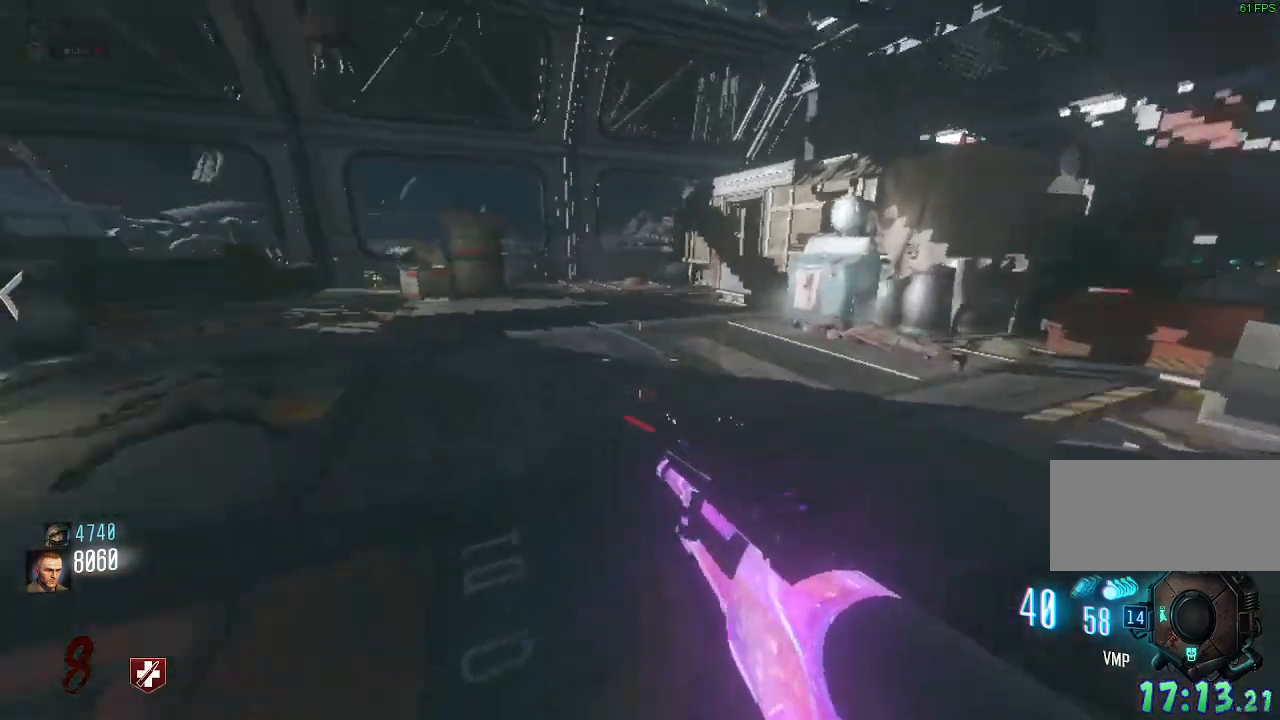
{"keys": ["shift", "w"], "mouse": [], "events": []}
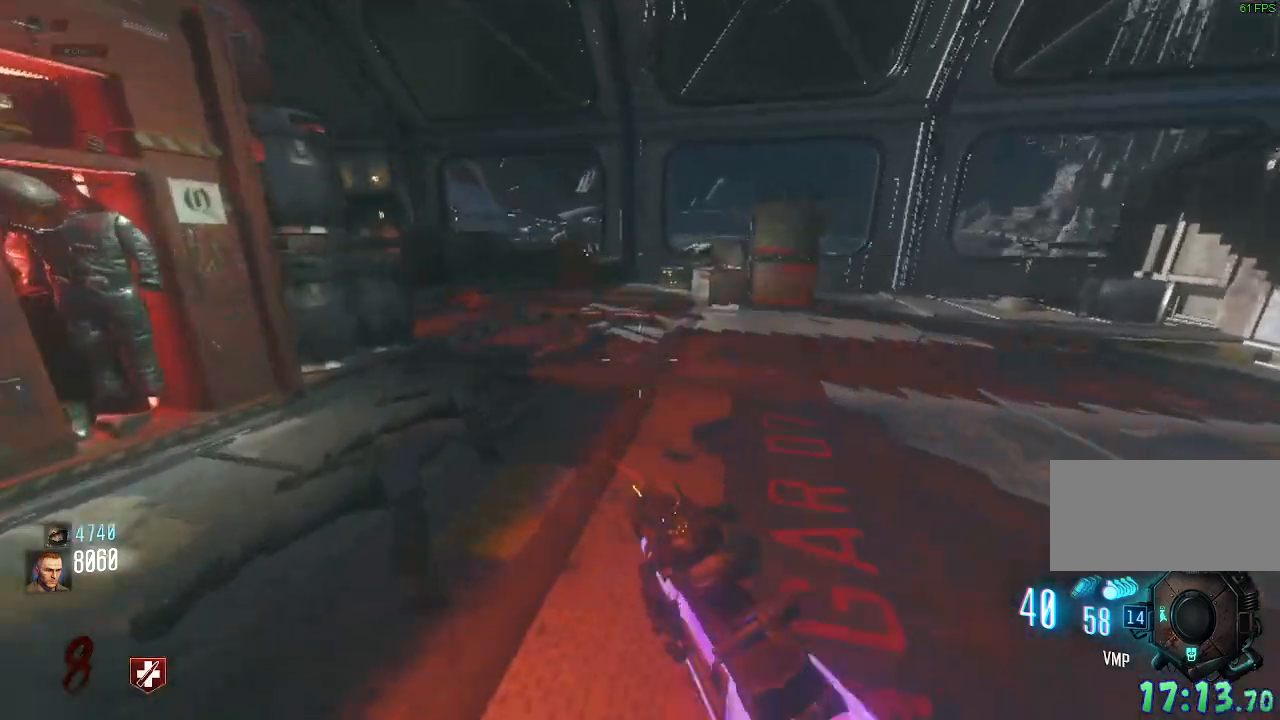
{"keys": ["w"], "mouse": [], "events": [[67, "shift", "up"]]}
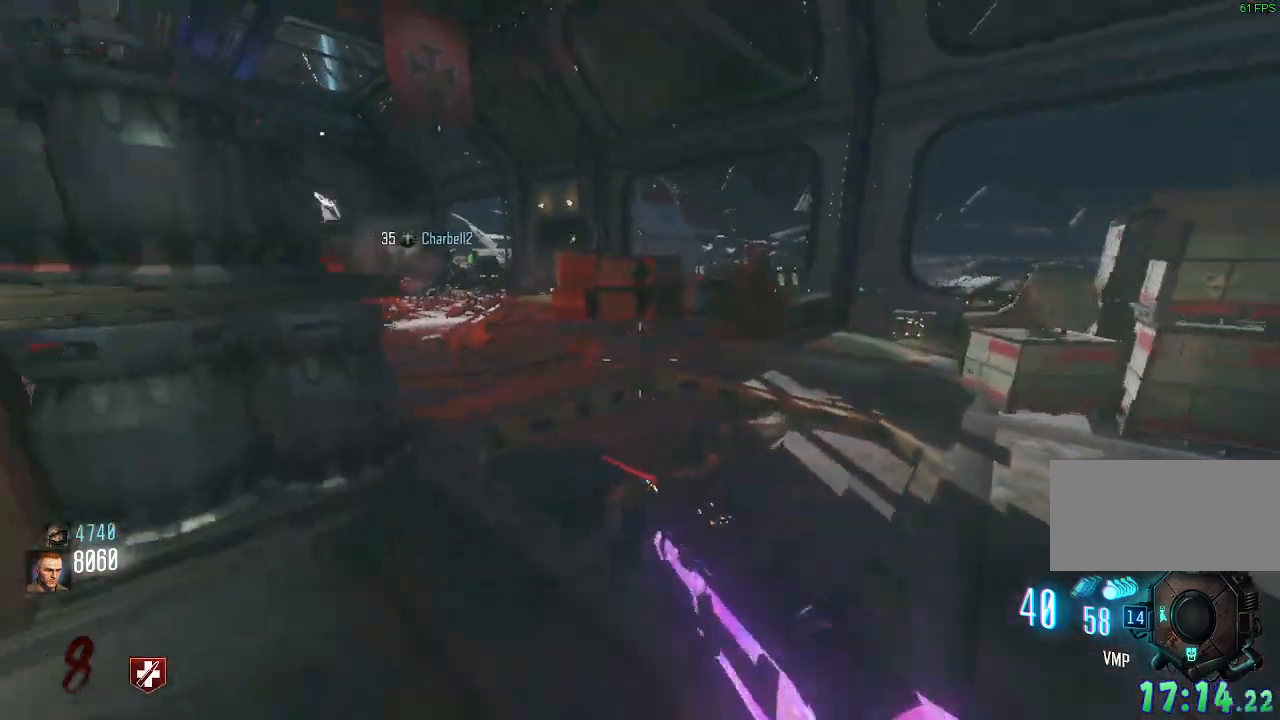
{"keys": ["w"], "mouse": ["mb4"], "events": [[217, "a", "down"], [267, "mouse_mb4", "down"], [383, "a", "up"]]}
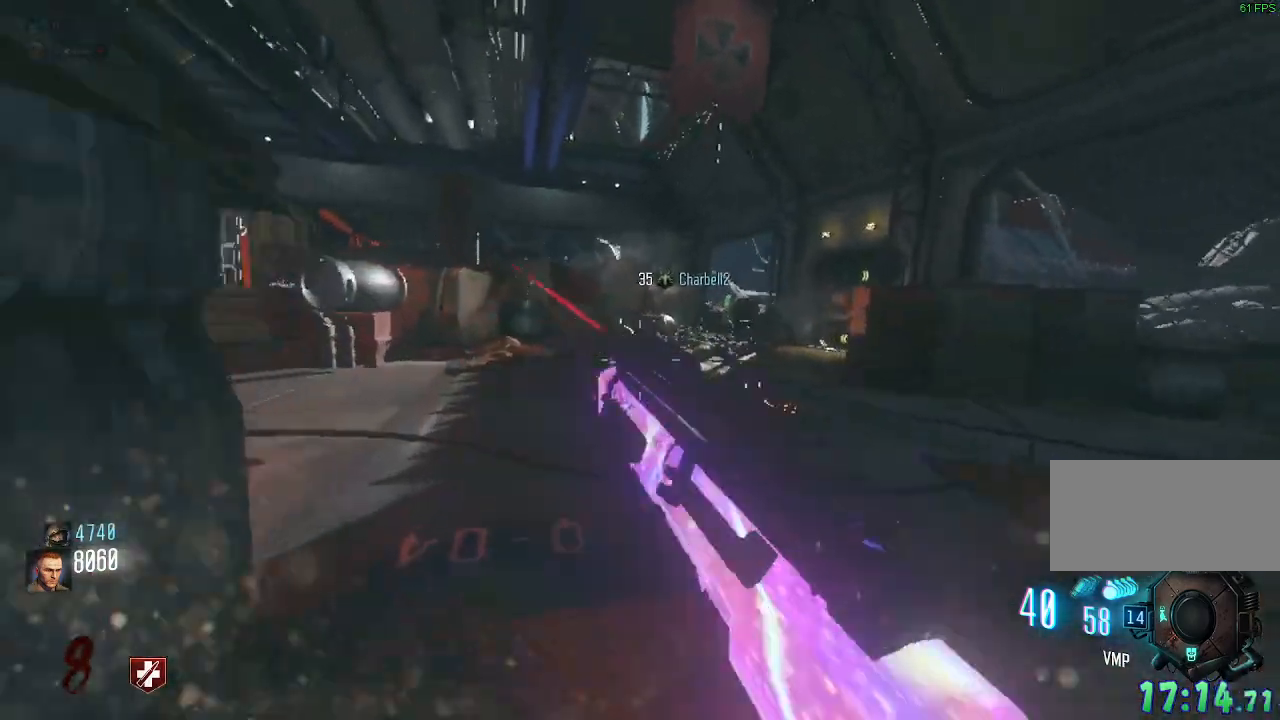
{"keys": ["d", "shift", "w"], "mouse": [], "events": [[50, "space", "down"], [100, "mouse_mb4", "up"], [250, "space", "up"], [367, "shift", "down"], [400, "d", "down"]]}
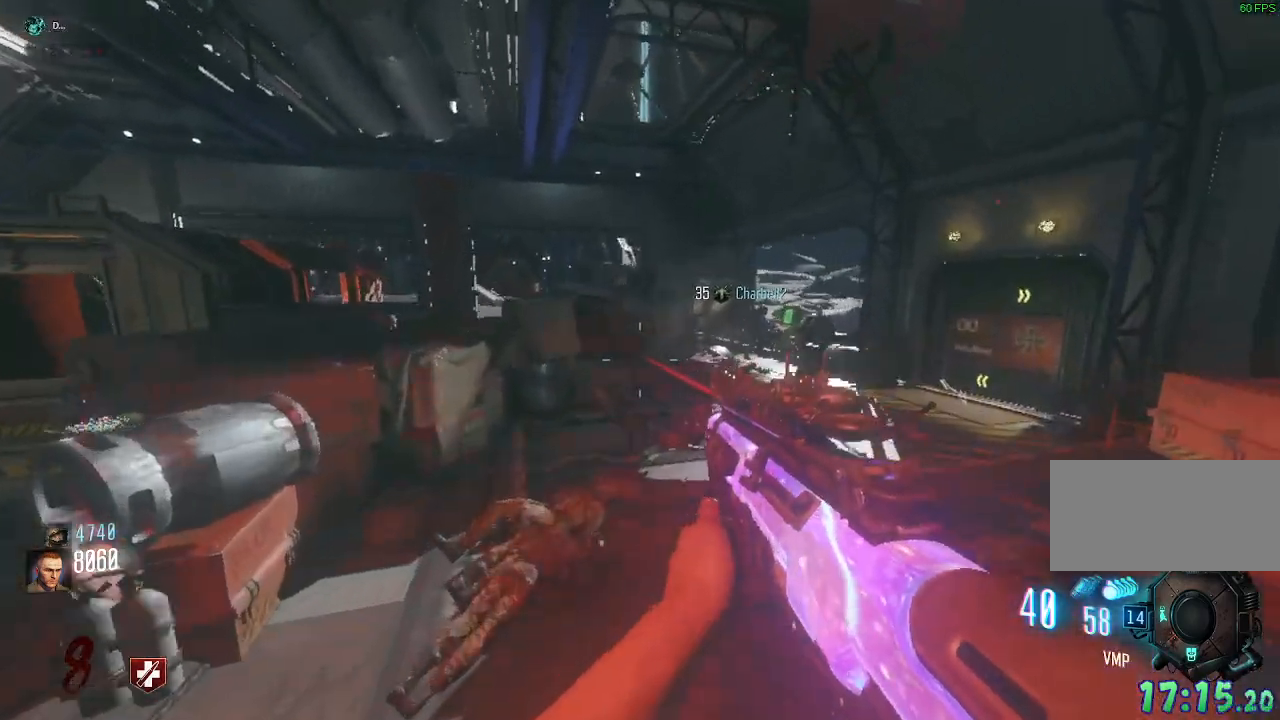
{"keys": ["shift", "w"], "mouse": [], "events": [[333, "d", "up"]]}
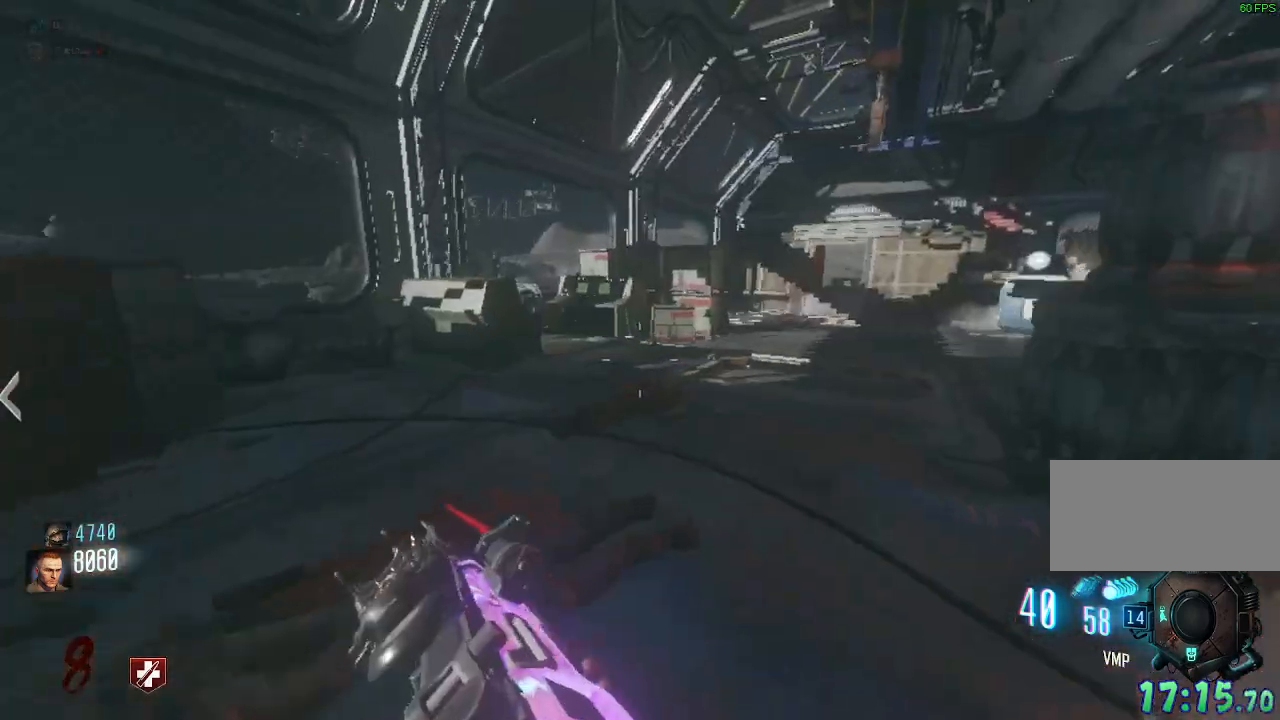
{"keys": ["d", "shift", "w"], "mouse": ["mb4"], "events": [[267, "mouse_mb4", "down"], [350, "d", "down"]]}
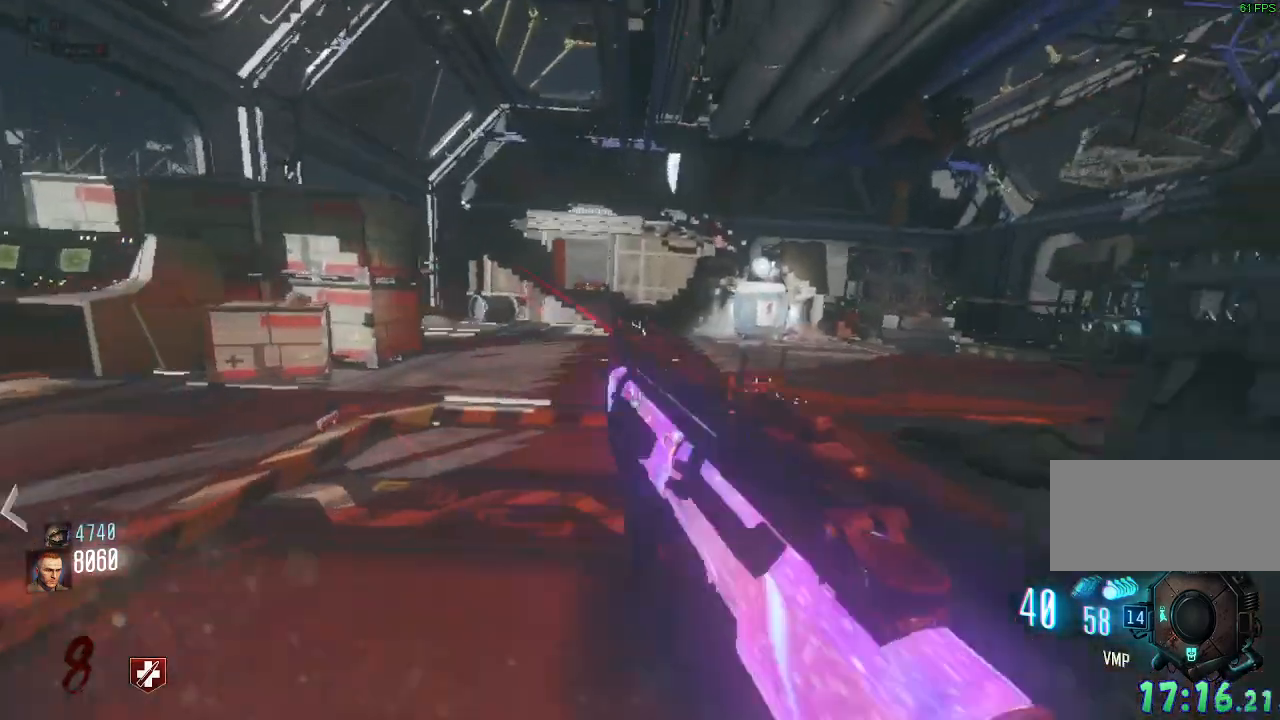
{"keys": ["d", "shift", "w"], "mouse": ["mb4"], "events": [[83, "mouse_mb4", "up"], [83, "space", "down"], [233, "mouse_mb4", "down"], [250, "space", "up"], [267, "mouse_wheel", "down"], [400, "mouse_wheel", "up"]]}
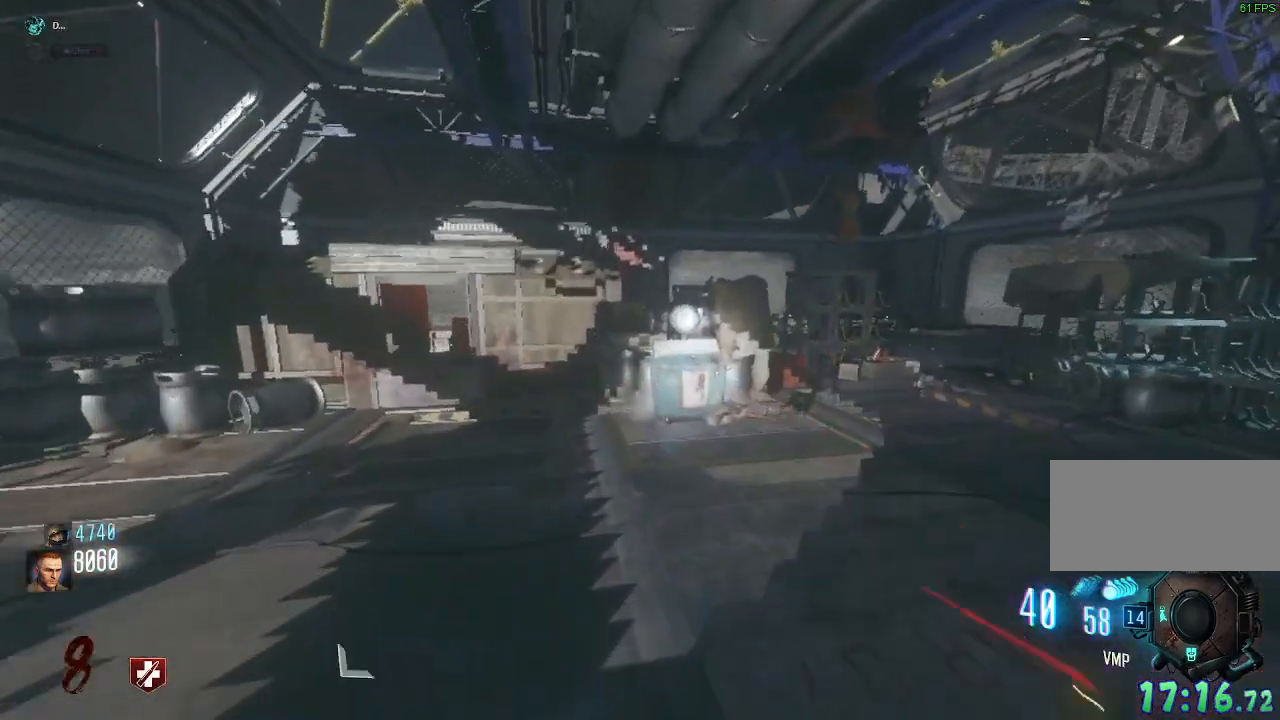
{"keys": ["shift", "w"], "mouse": ["mb4"], "events": [[333, "mouse_mb4", "up"], [383, "d", "up"], [433, "mouse_mb4", "down"]]}
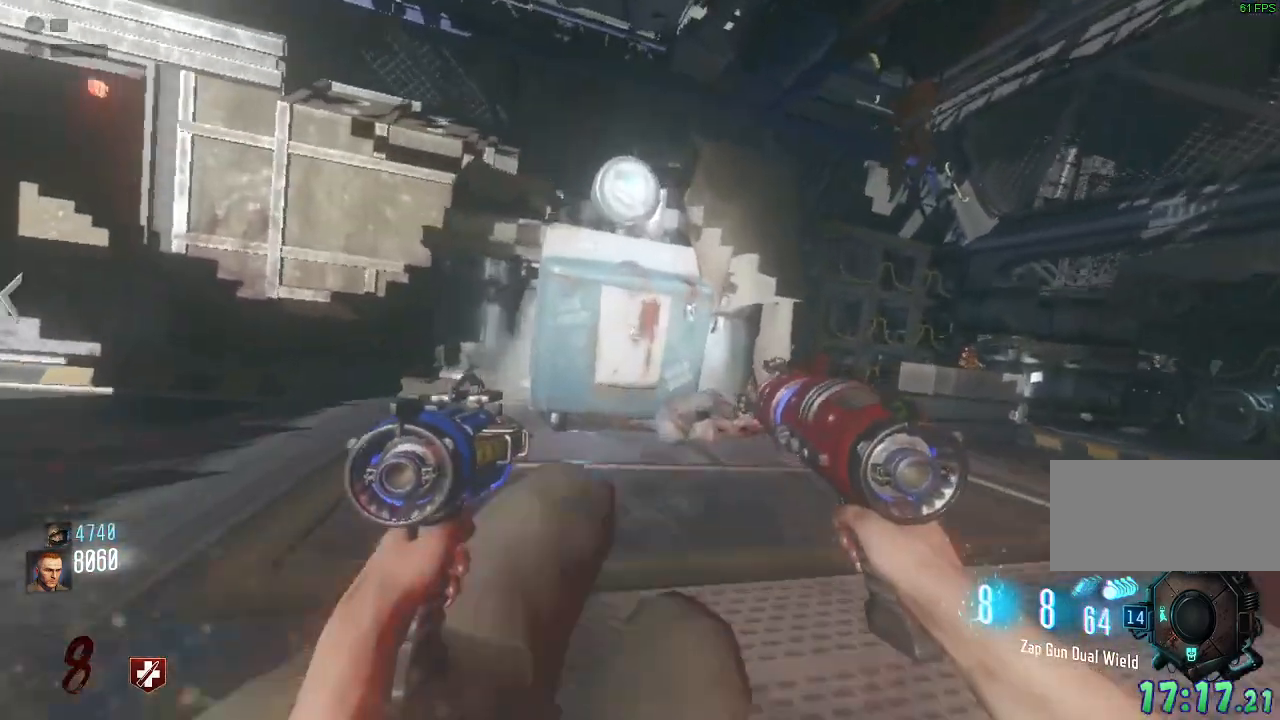
{"keys": ["a", "w"], "mouse": [], "events": [[83, "mouse_mb4", "up"], [350, "e", "down"], [350, "shift", "up"], [400, "w", "up"], [417, "a", "down"], [467, "w", "down"], [500, "e", "up"]]}
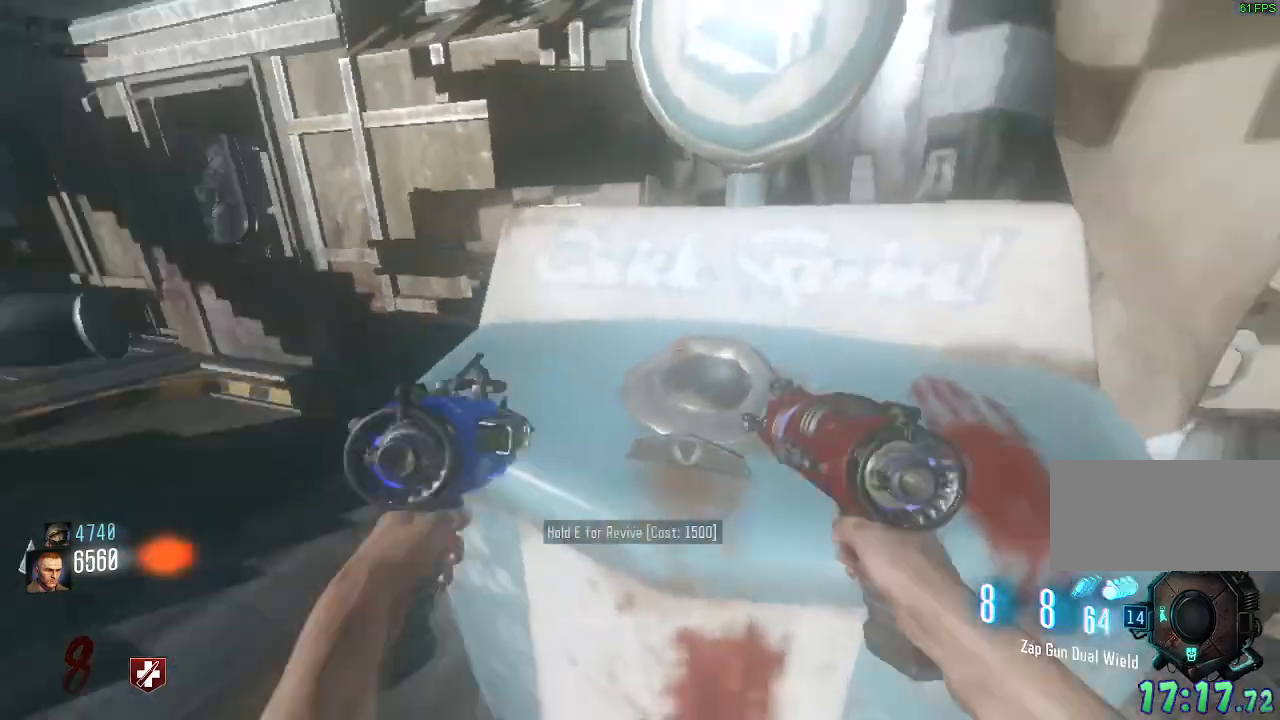
{"keys": ["shift", "w"], "mouse": [], "events": [[217, "a", "up"], [367, "shift", "down"]]}
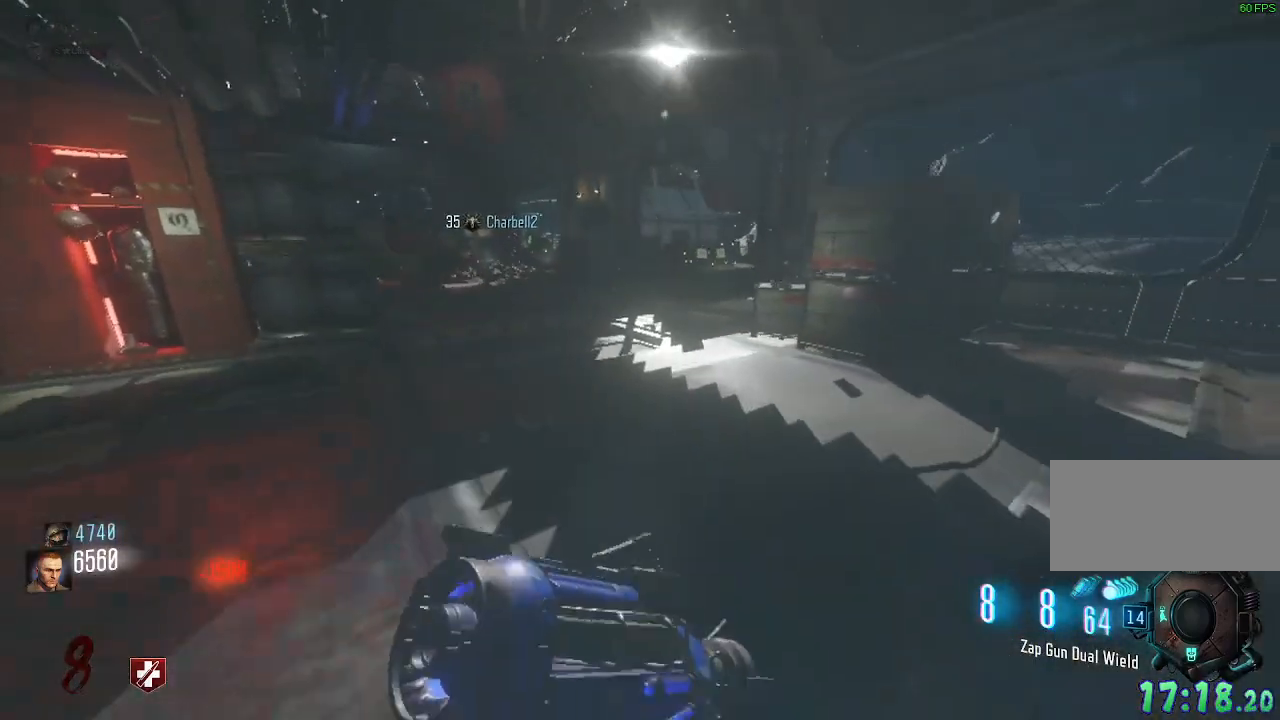
{"keys": ["a", "w"], "mouse": [], "events": [[200, "space", "down"], [300, "shift", "up"], [383, "space", "up"], [433, "a", "down"]]}
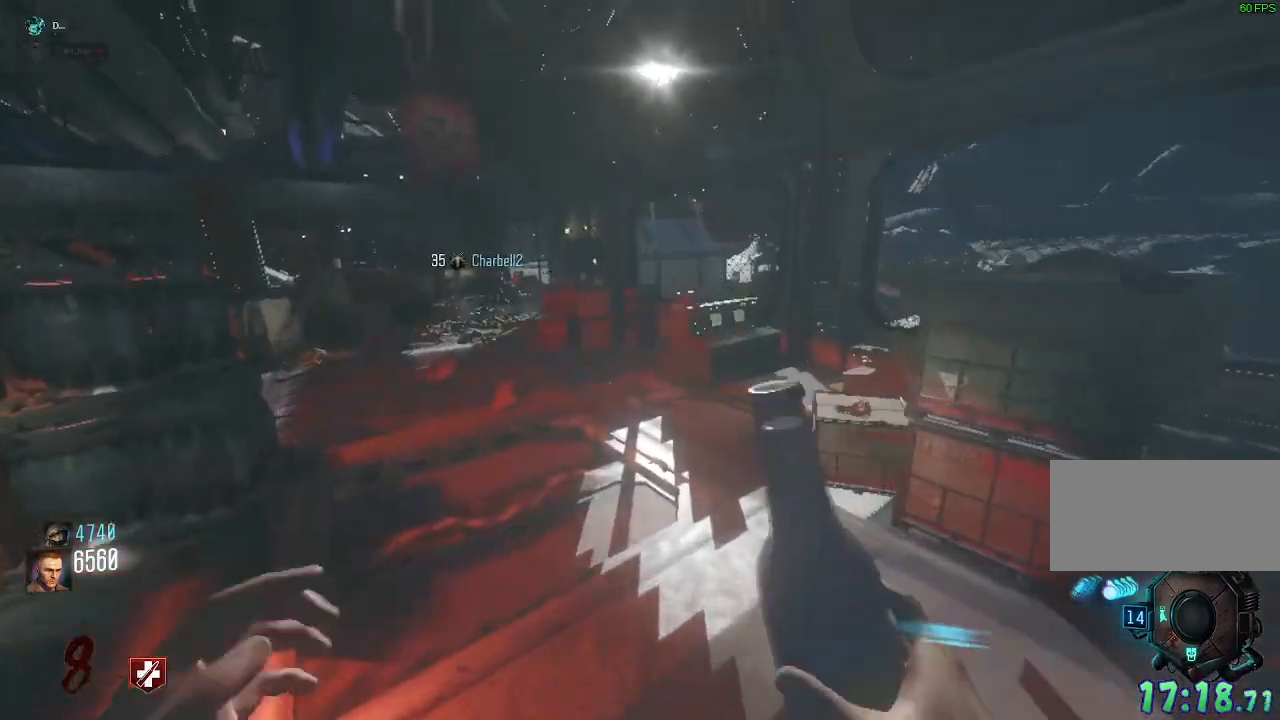
{"keys": ["a", "w"], "mouse": ["mb4"], "events": [[17, "mouse_mb4", "down"]]}